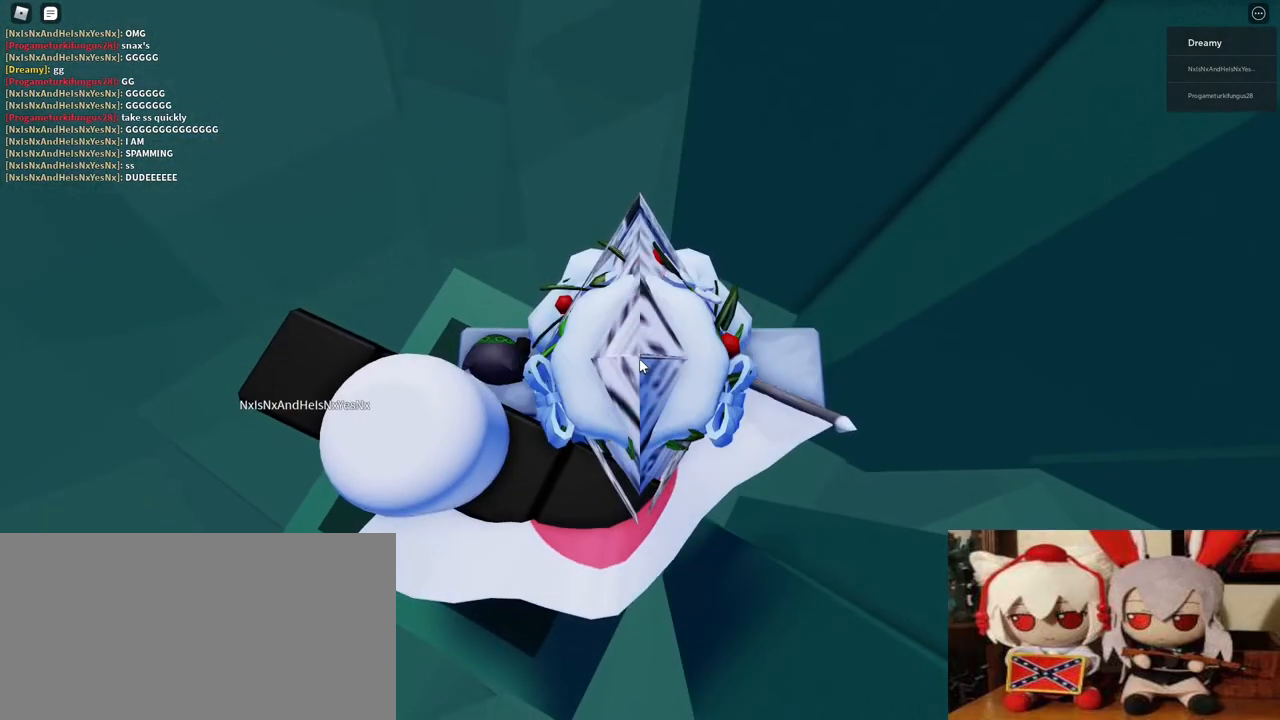
Gameplay with keyboard and mouse; each line is a JSON object with the keys and mouse buttons held at the frame after it. "events" lists presses ("down") and releases ("up") of "a", "ctrl", "d", "e", "q", "s", "shift", "space", "w", "mouse_left", "mouse_wheel", "mouse_right", "mouse_mb4" and "mouse_mb5" between this image and that frame as [ms after this image, input, new state], when the widget could be followed in between. "mouse_left", "mouse_wheel", "mouse_right", "mouse_mb4", "mouse_mb5" = the "left", "wheel", "right", "mb4", "mb5" buttons of the "mouse" list. No other keys are recorded. "wheel" means that the mouse wheel is clicked or scrolled. Mouse movement is not recorded.
{"keys": [], "mouse": [], "events": []}
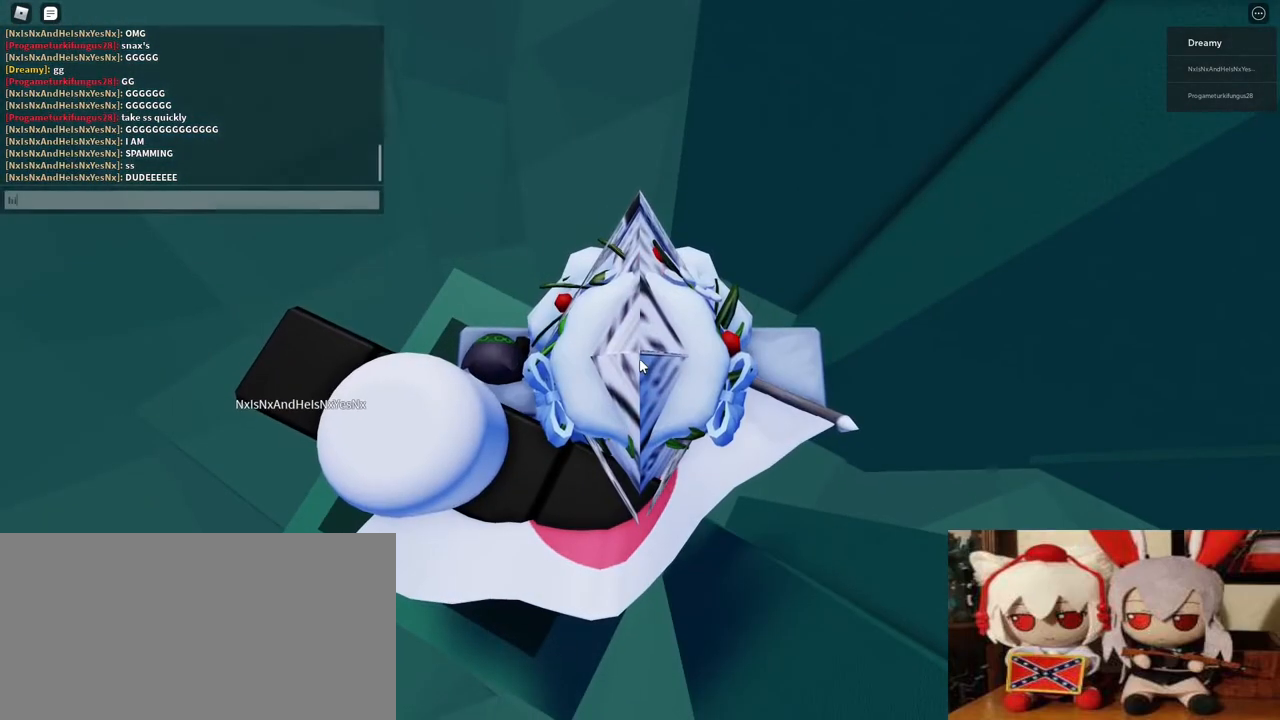
{"keys": [], "mouse": [], "events": []}
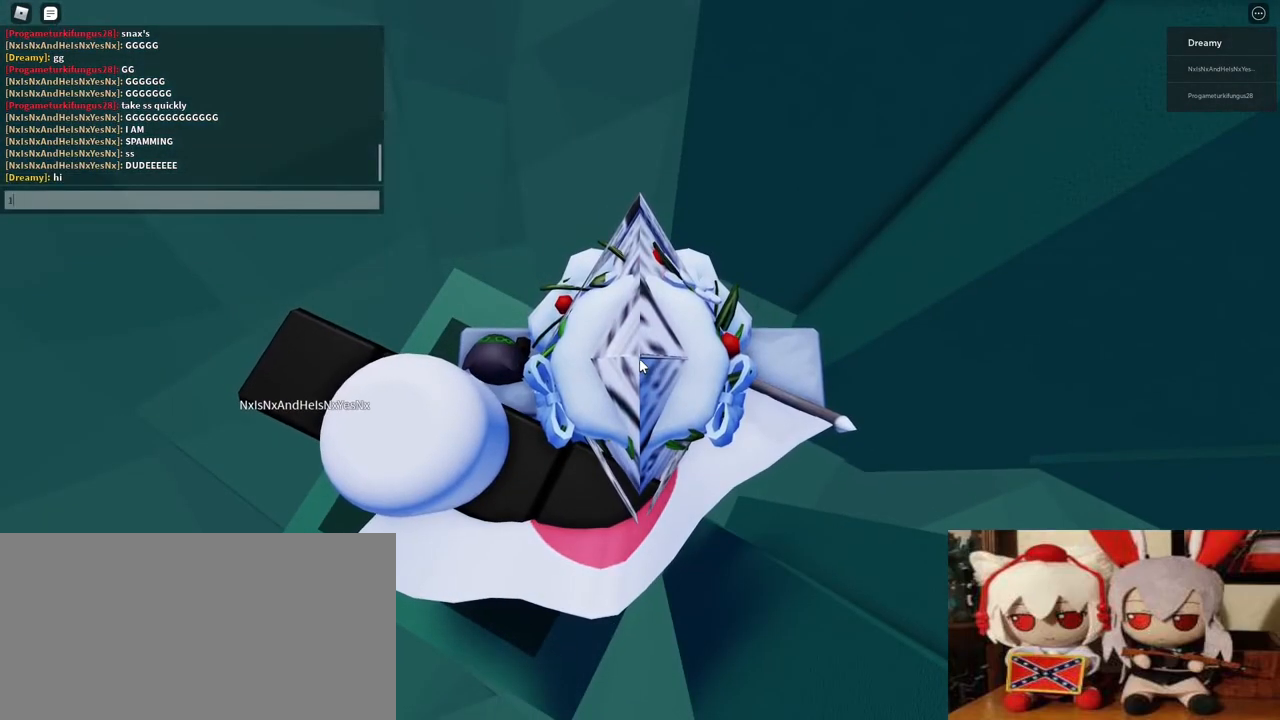
{"keys": ["e"], "mouse": [], "events": [[117, "space", "down"], [233, "space", "up"], [500, "e", "down"]]}
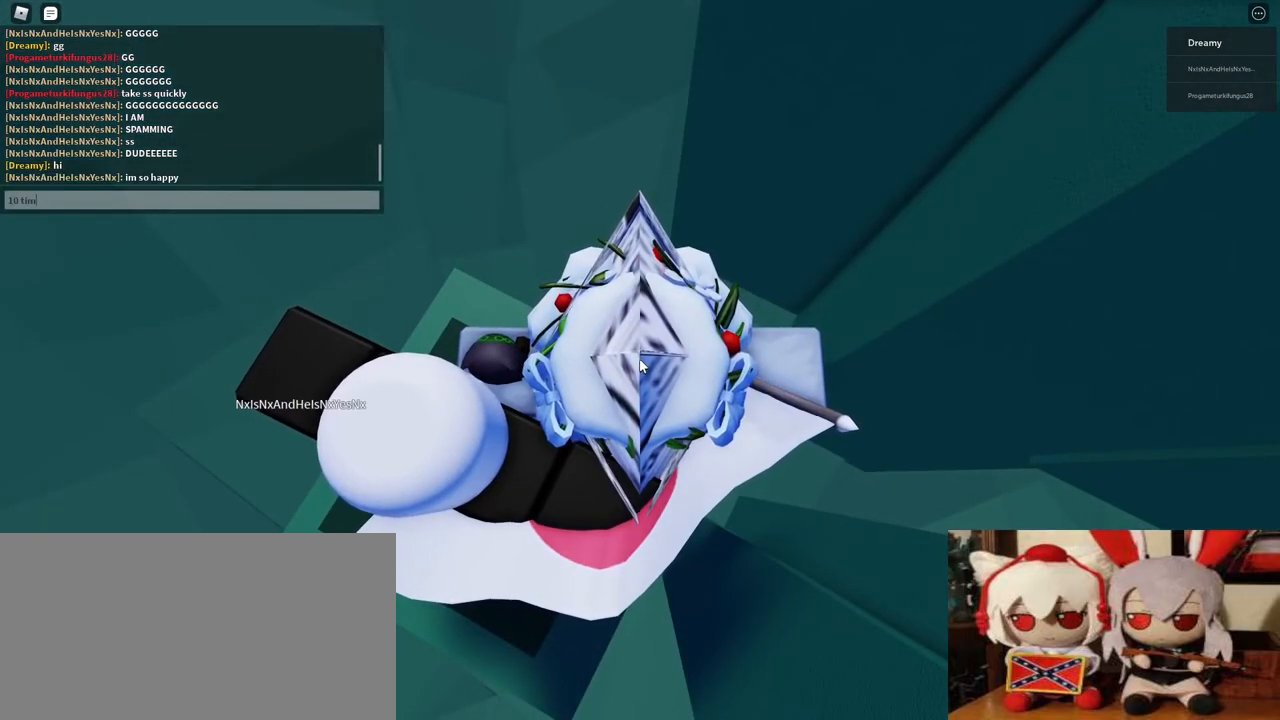
{"keys": ["e"], "mouse": [], "events": [[33, "s", "down"], [100, "e", "up"], [117, "s", "up"], [117, "space", "down"], [233, "space", "up"], [333, "e", "down"], [367, "e", "up"], [450, "e", "down"]]}